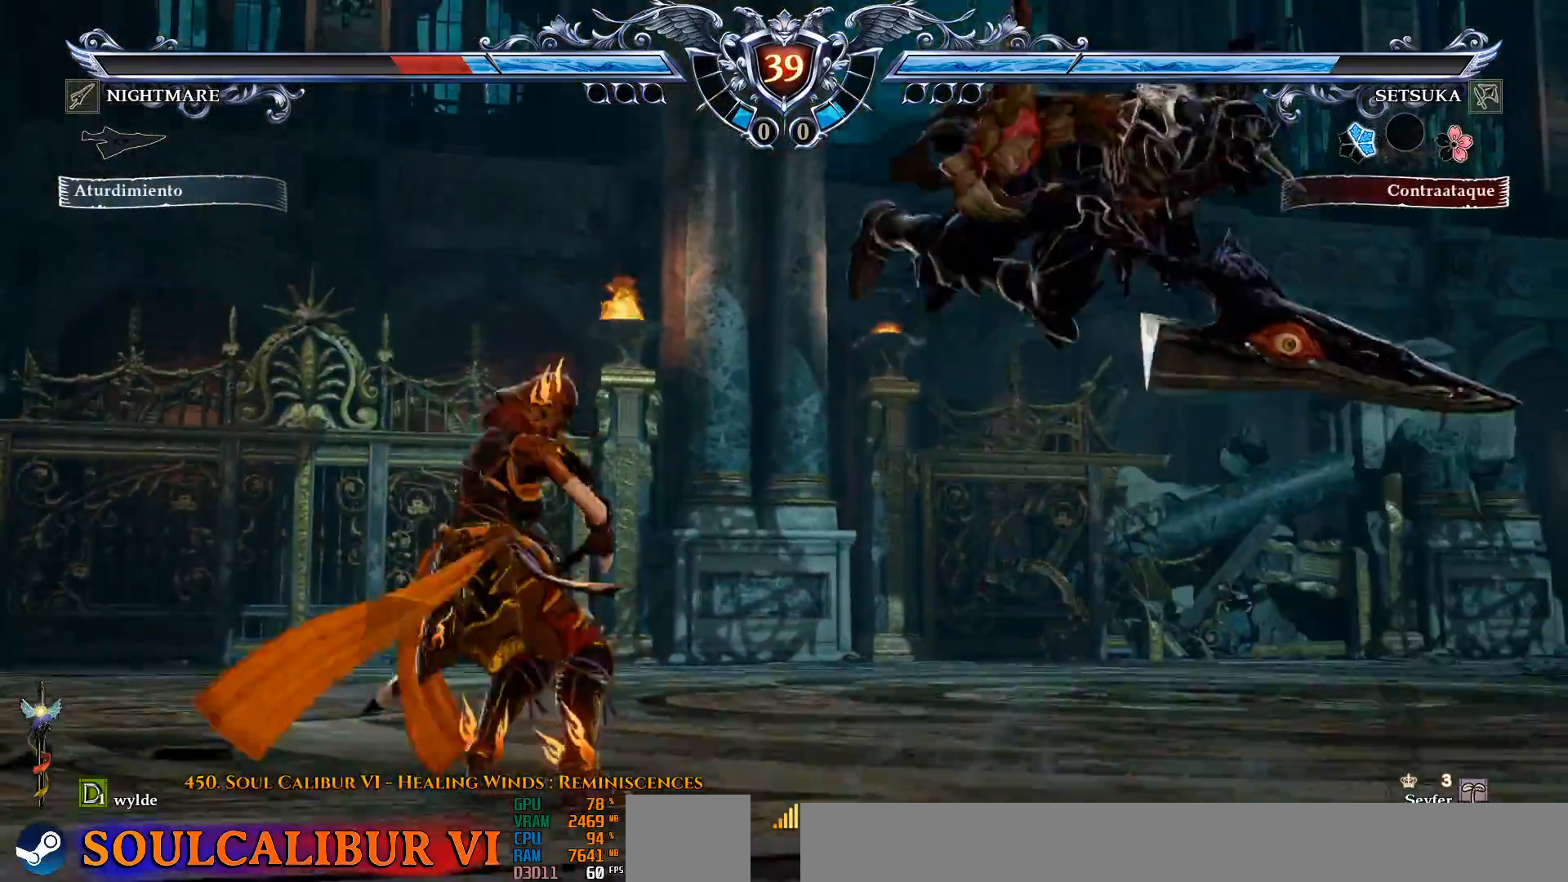
Gameplay with a controller (PlayStation layout); each line is a JSON object with the inputs held at the frame after it (dt_ms = milliseconds from this image to that frame). "events" lists button and stick changes between this image and that frame as [ms after this image, input, new state], when the widget could be followed in between. Not read: L1 R1 START.
{"dt_ms": 500, "buttons": [], "left_stick": "center", "right_stick": "center", "events": [[133, "TRIANGLE", "up"], [200, "DPAD_DOWN", "up"], [233, "DPAD_RIGHT", "up"], [300, "CROSS", "down"], [350, "CROSS", "up"]]}
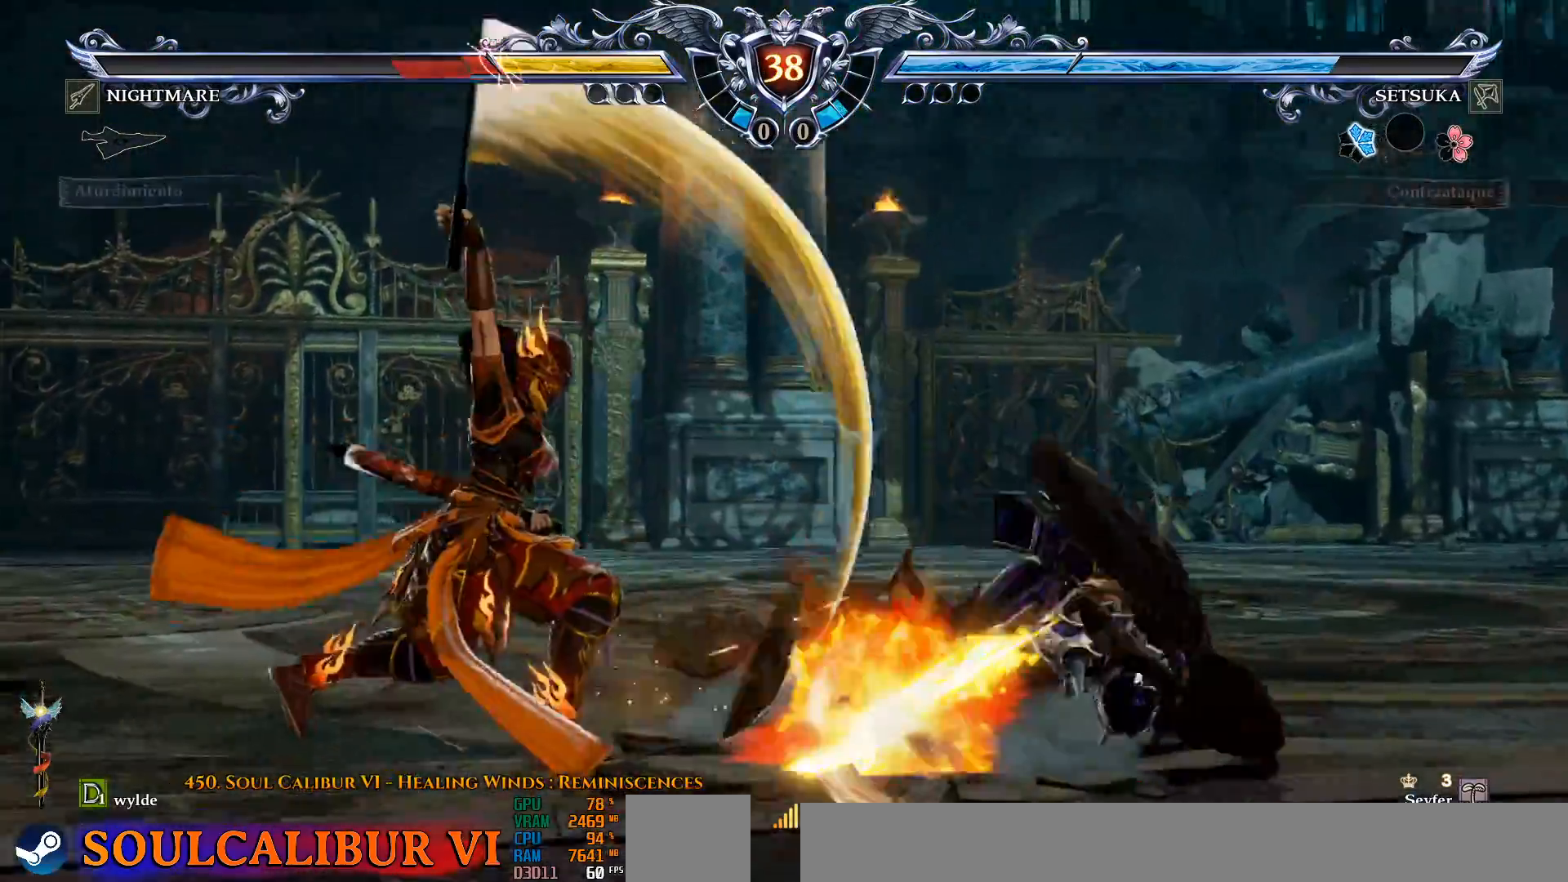
{"dt_ms": 500, "buttons": ["DPAD_RIGHT"], "left_stick": "center", "right_stick": "center", "events": [[333, "DPAD_RIGHT", "down"], [400, "DPAD_RIGHT", "up"], [483, "DPAD_RIGHT", "down"]]}
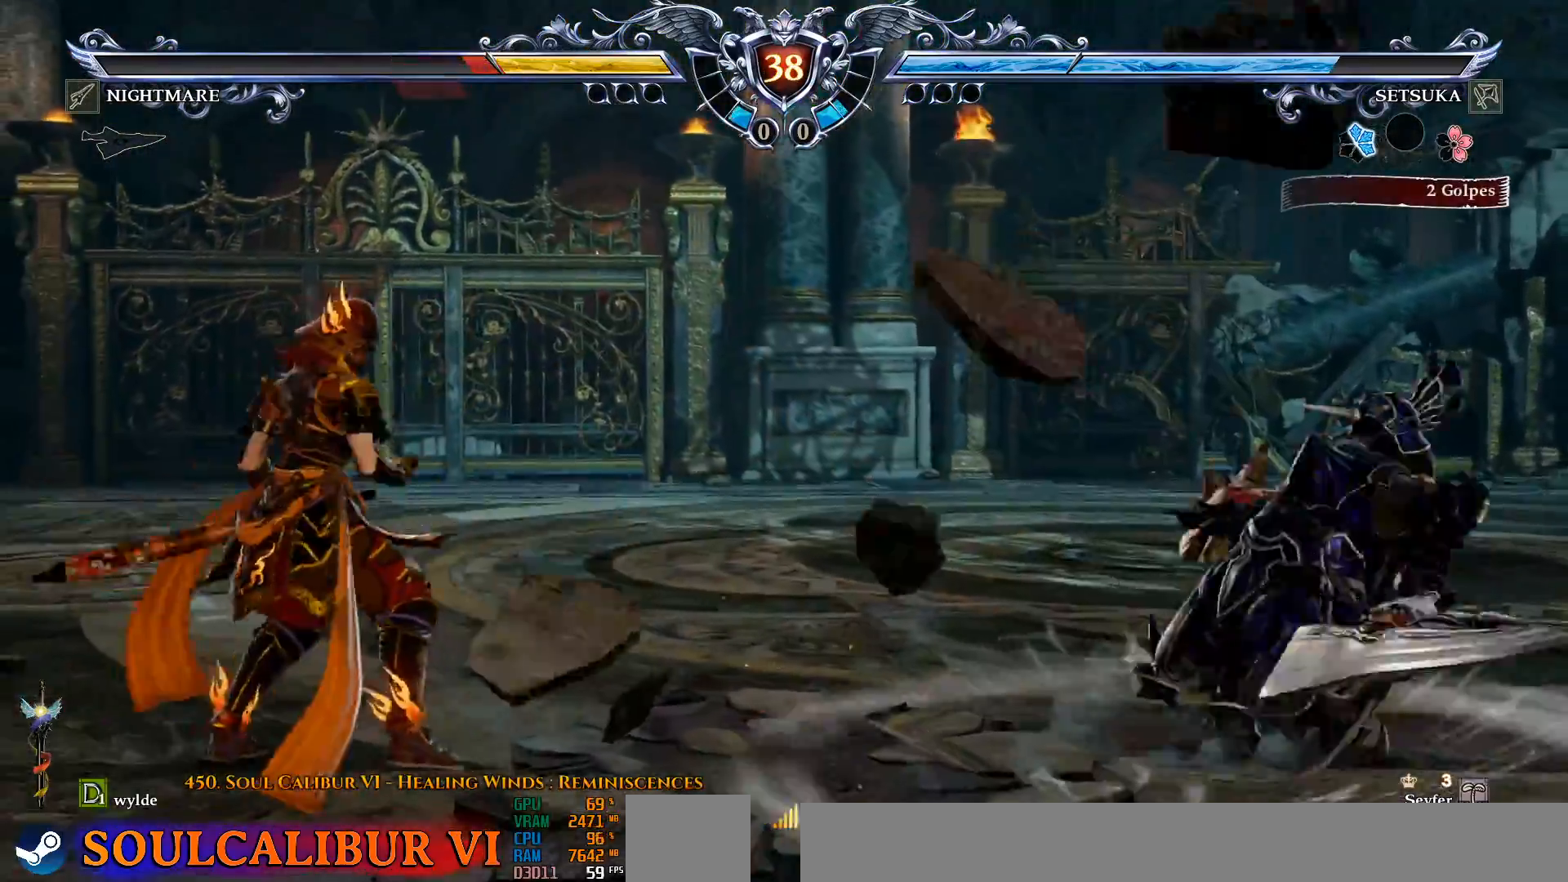
{"dt_ms": 500, "buttons": ["L2", "DPAD_RIGHT"], "left_stick": "center", "right_stick": "center", "events": [[433, "L2", "down"]]}
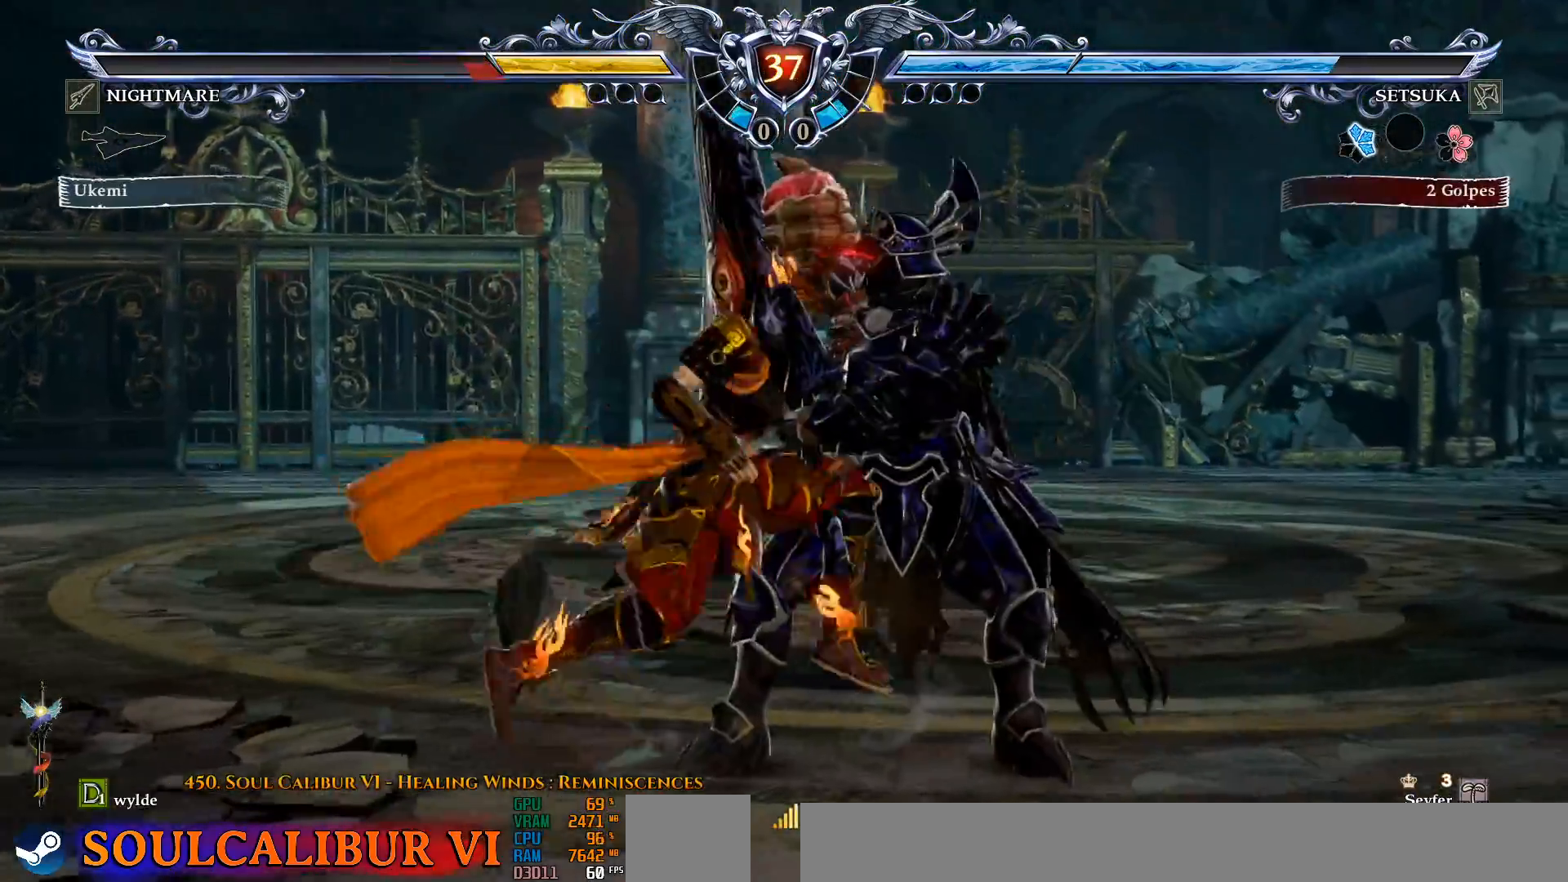
{"dt_ms": 500, "buttons": ["L2", "DPAD_RIGHT"], "left_stick": "center", "right_stick": "center", "events": []}
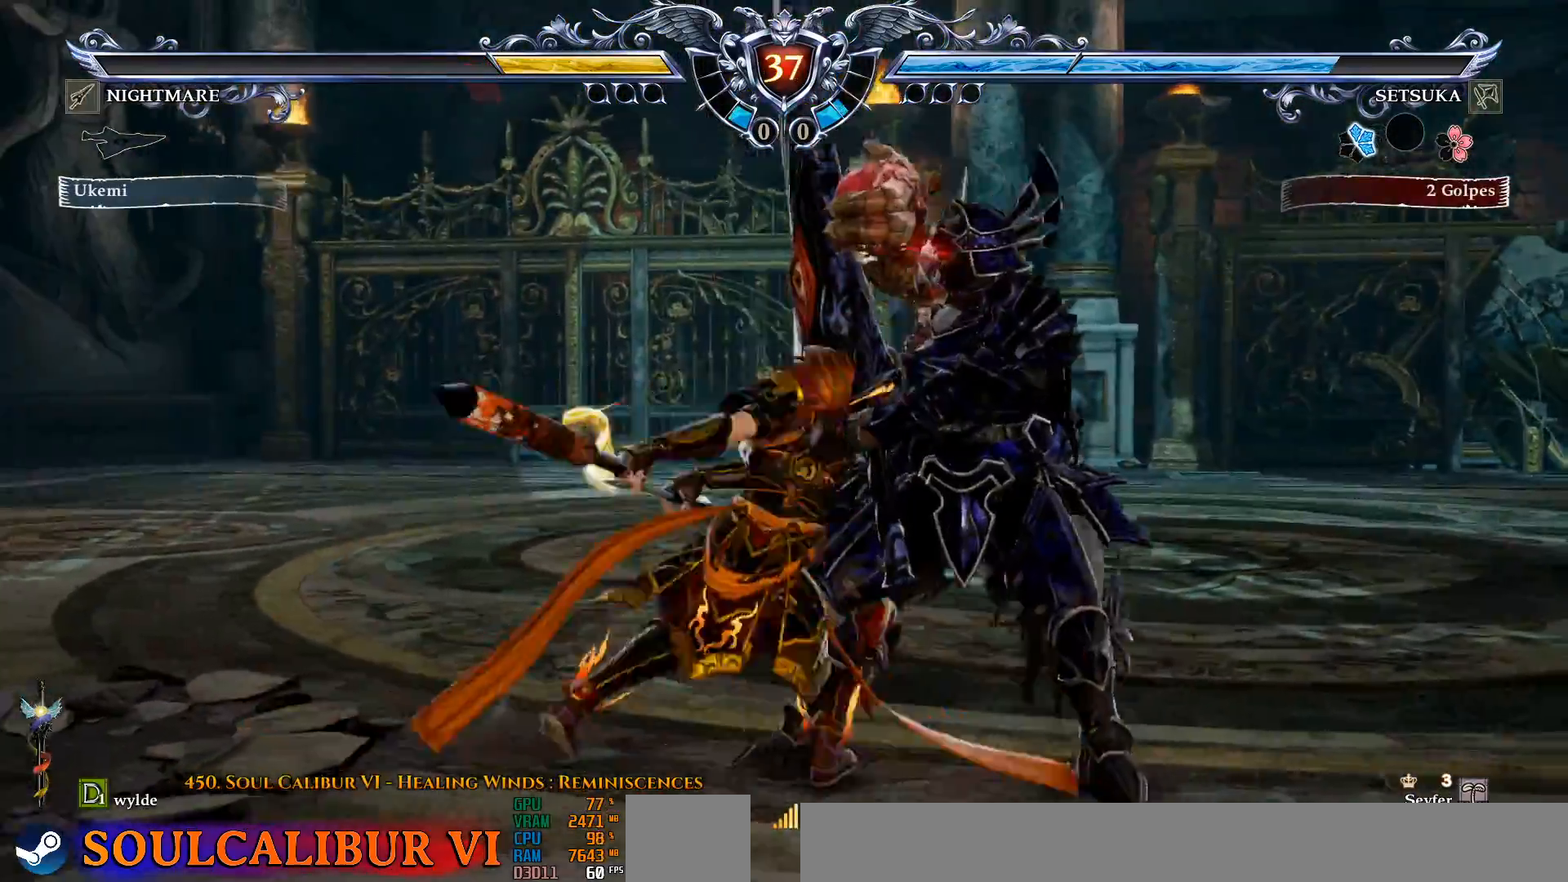
{"dt_ms": 500, "buttons": [], "left_stick": "center", "right_stick": "center", "events": [[217, "DPAD_RIGHT", "up"], [217, "L2", "up"]]}
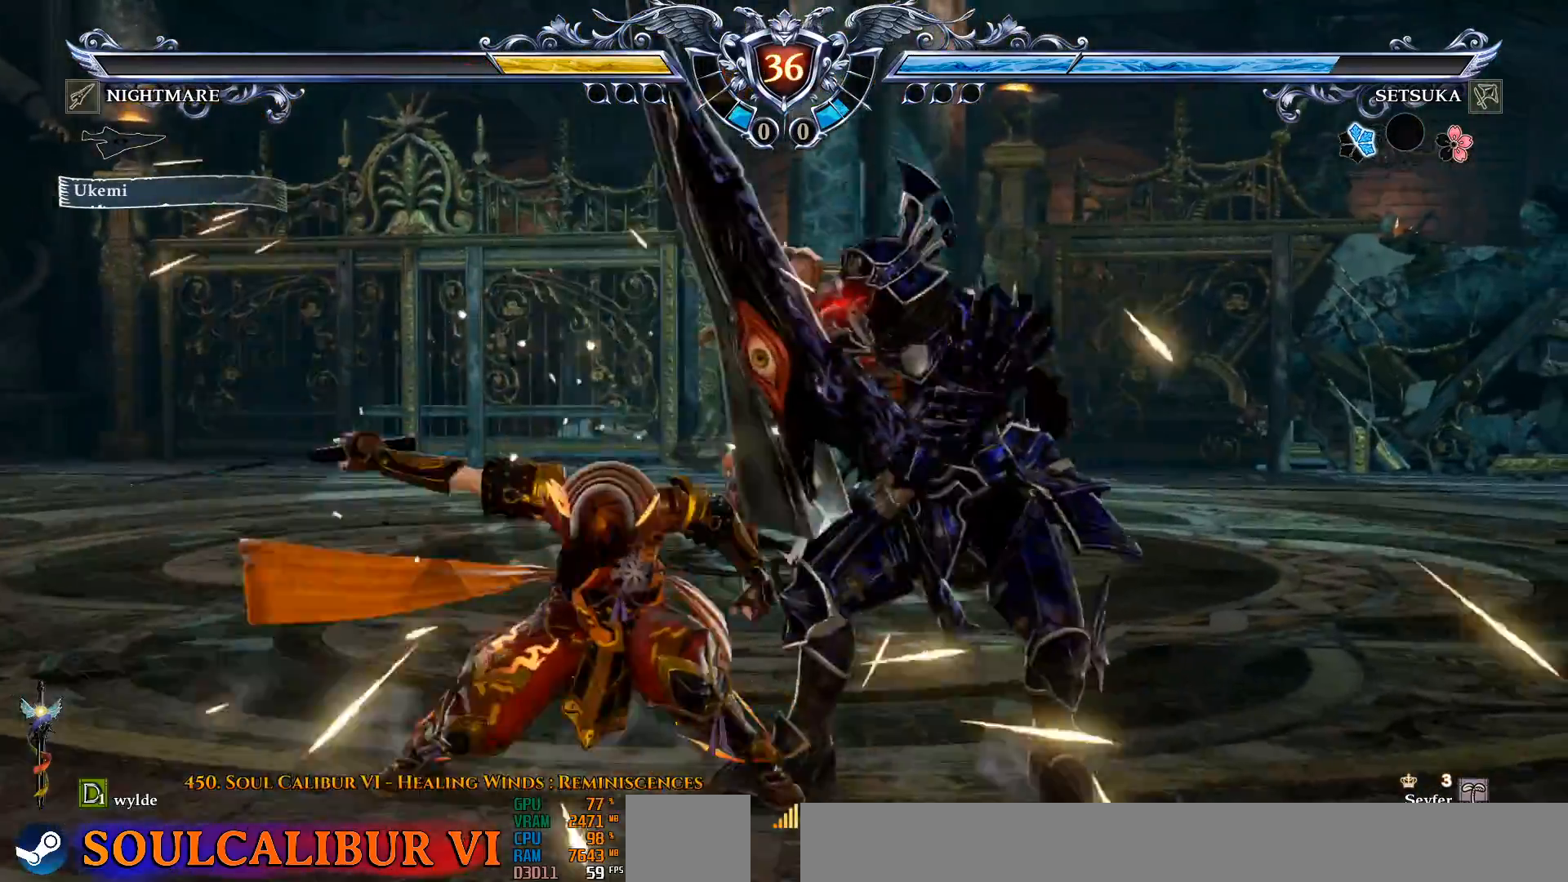
{"dt_ms": 500, "buttons": ["CROSS"], "left_stick": "center", "right_stick": "center", "events": [[150, "CROSS", "down"]]}
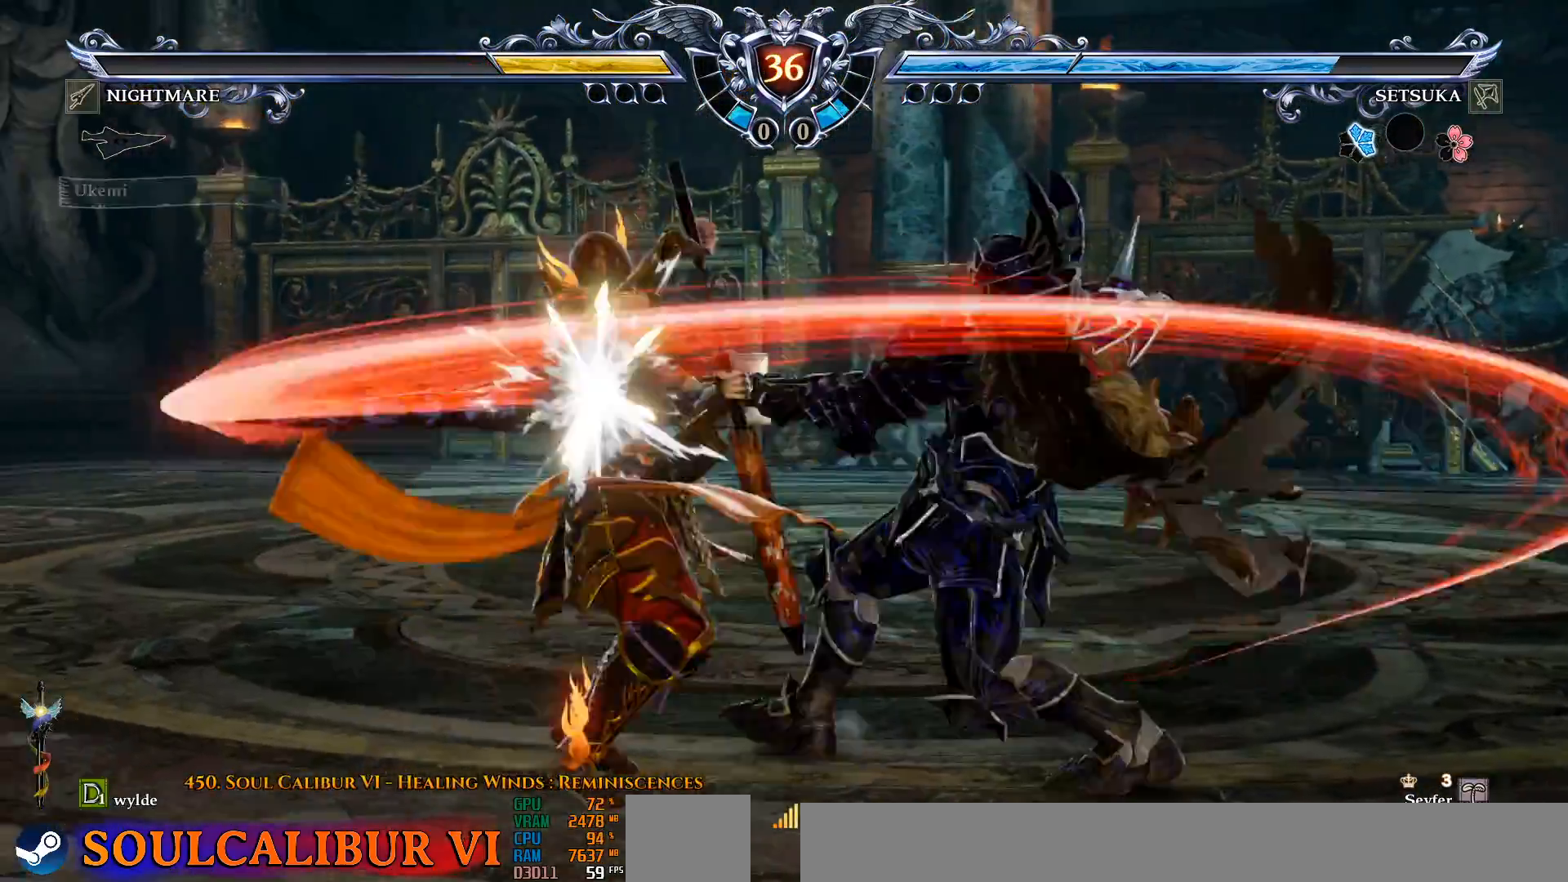
{"dt_ms": 500, "buttons": ["CROSS"], "left_stick": "center", "right_stick": "center", "events": []}
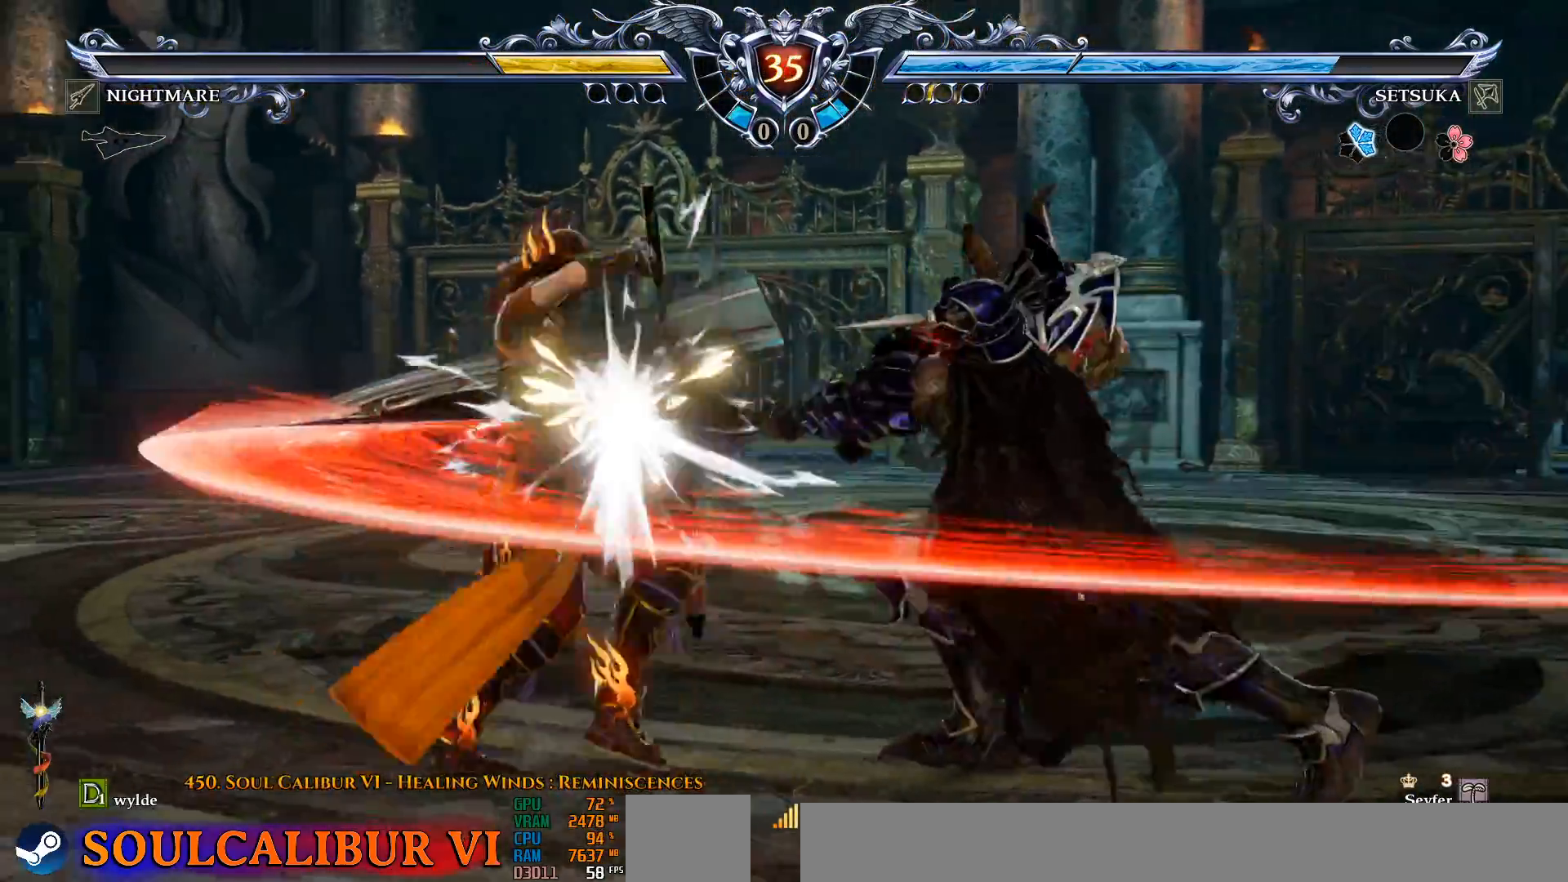
{"dt_ms": 500, "buttons": ["TRIANGLE", "DPAD_DOWN", "DPAD_RIGHT"], "left_stick": "center", "right_stick": "center", "events": [[183, "DPAD_DOWN", "down"], [217, "DPAD_RIGHT", "down"], [300, "CROSS", "up"], [383, "SQUARE", "down"], [417, "SQUARE", "up"], [417, "TRIANGLE", "down"]]}
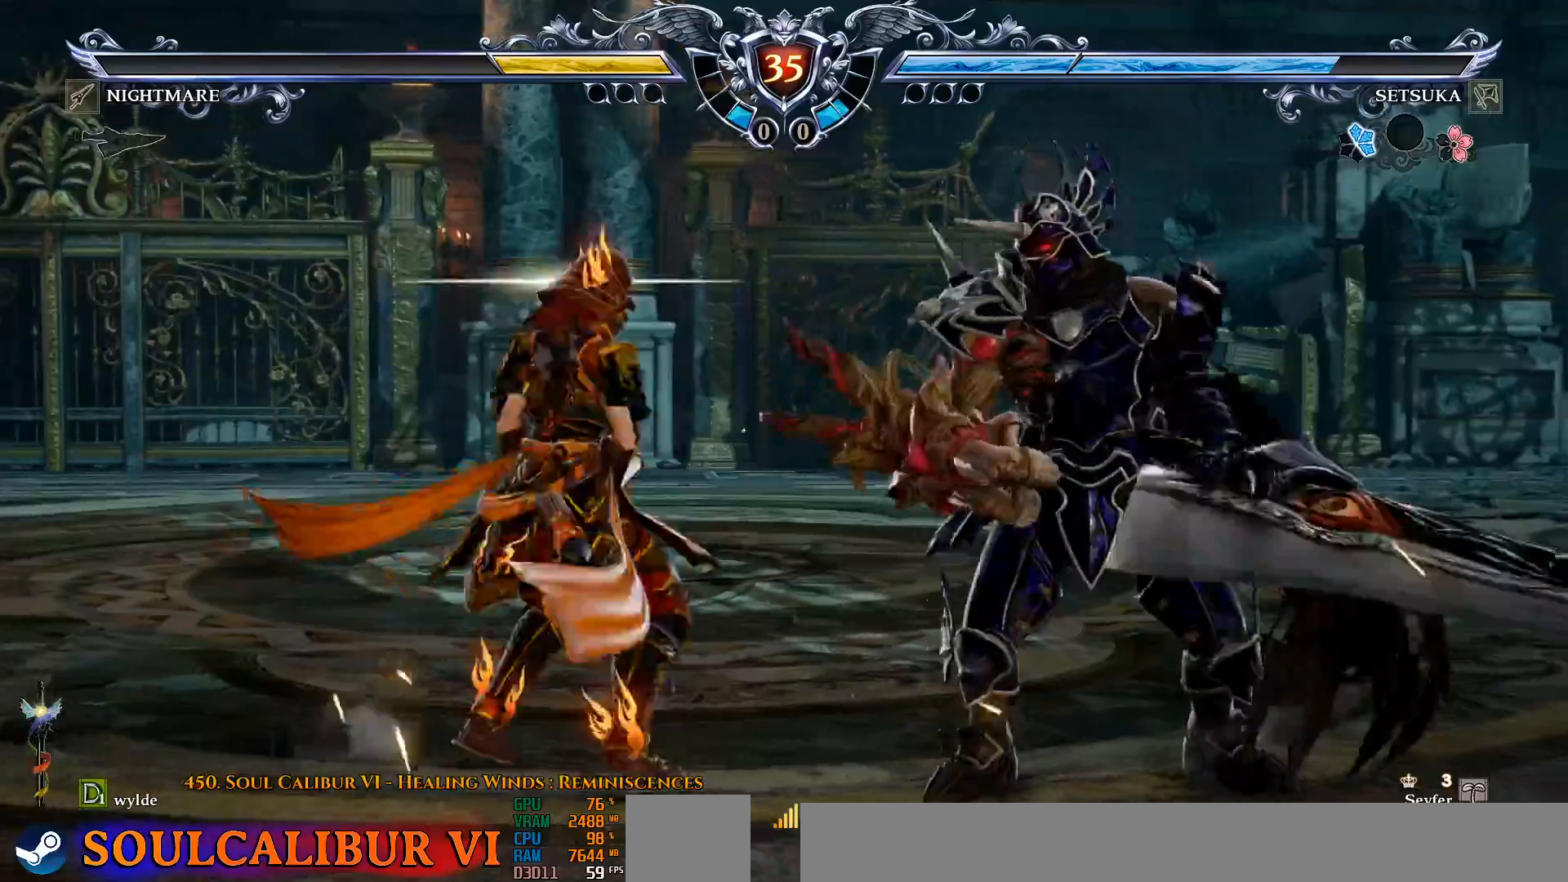
{"dt_ms": 500, "buttons": [], "left_stick": "center", "right_stick": "center", "events": [[17, "TRIANGLE", "up"], [67, "DPAD_DOWN", "up"], [67, "DPAD_RIGHT", "up"]]}
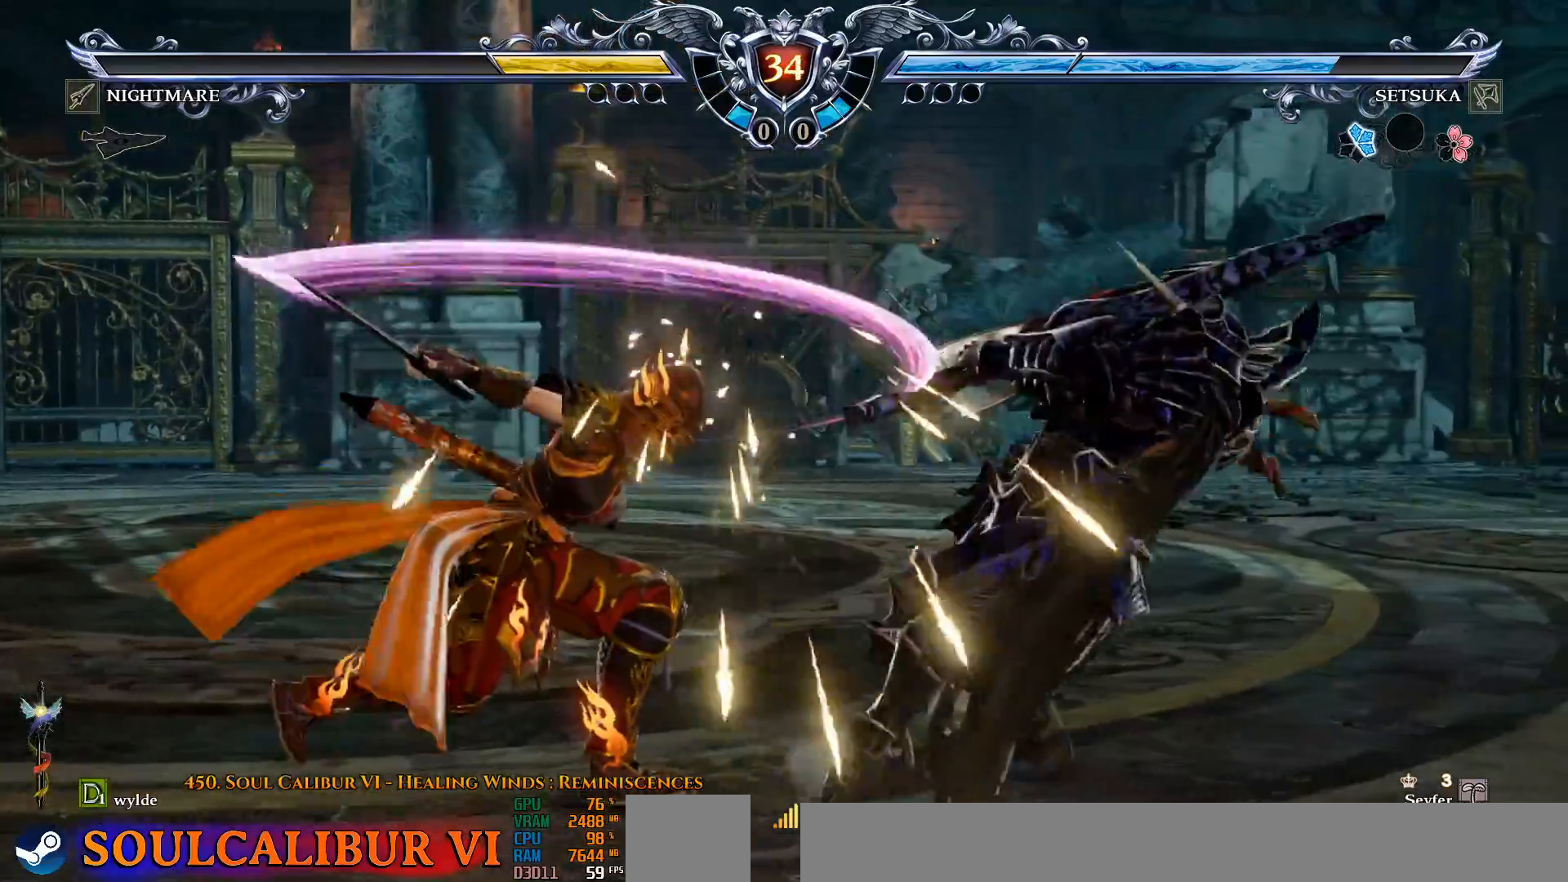
{"dt_ms": 500, "buttons": ["CROSS"], "left_stick": "center", "right_stick": "center", "events": [[250, "CROSS", "down"]]}
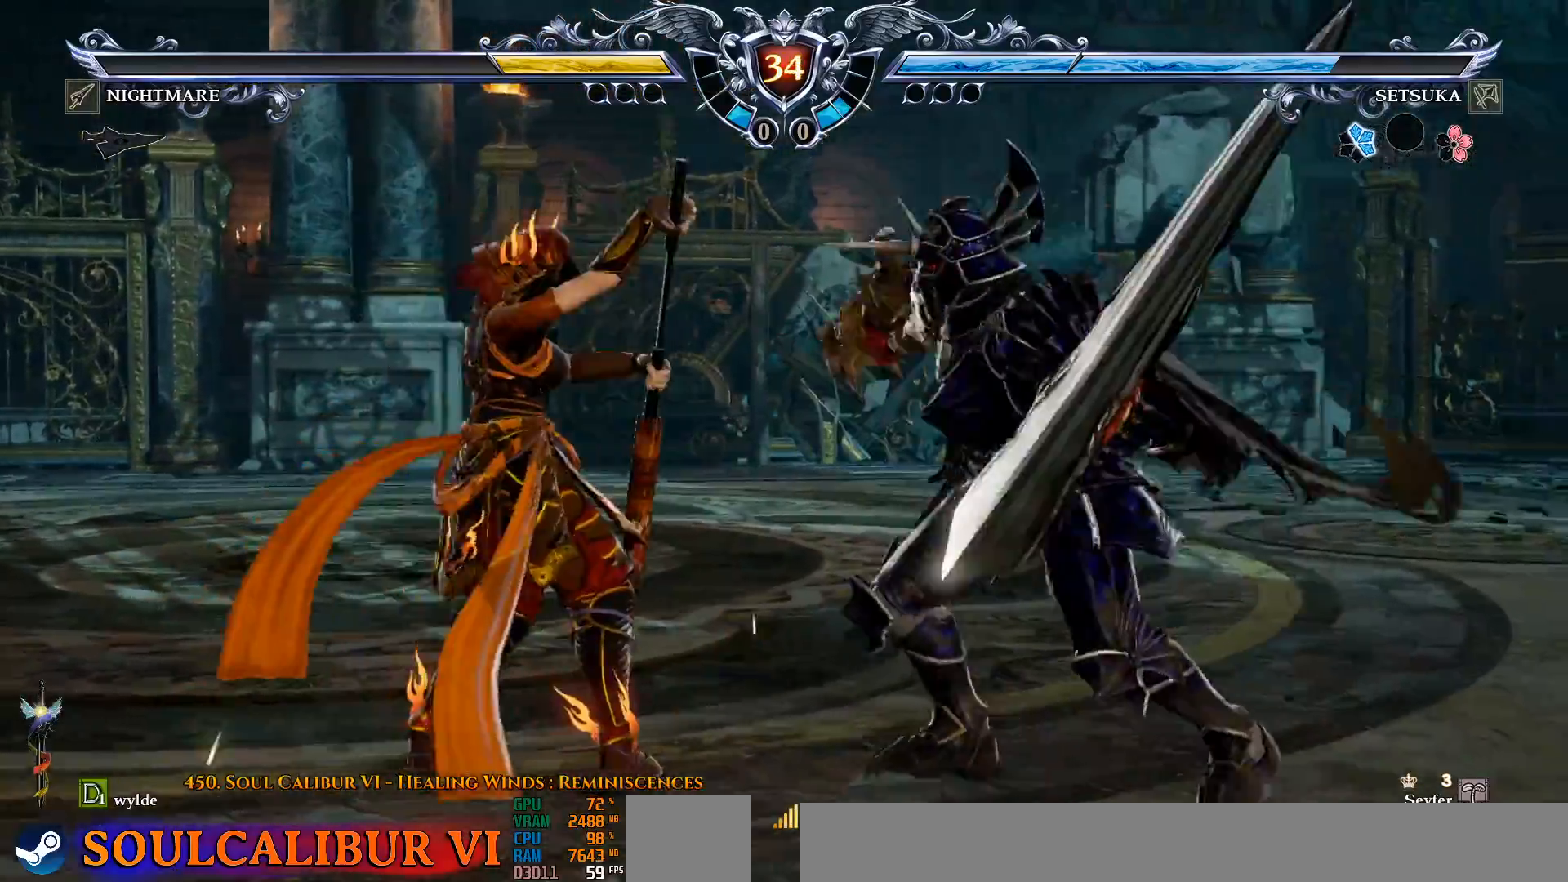
{"dt_ms": 1000, "buttons": ["CROSS", "DPAD_DOWN", "DPAD_RIGHT"], "left_stick": "center", "right_stick": "center", "events": [[233, "DPAD_DOWN", "down"], [267, "CROSS", "up"], [267, "SQUARE", "down"], [350, "DPAD_DOWN", "up"], [350, "DPAD_LEFT", "down"], [517, "SQUARE", "up"], [533, "DPAD_LEFT", "up"], [567, "DPAD_RIGHT", "down"], [617, "DPAD_RIGHT", "up"], [900, "CROSS", "down"], [967, "DPAD_DOWN", "down"], [1000, "DPAD_RIGHT", "down"]]}
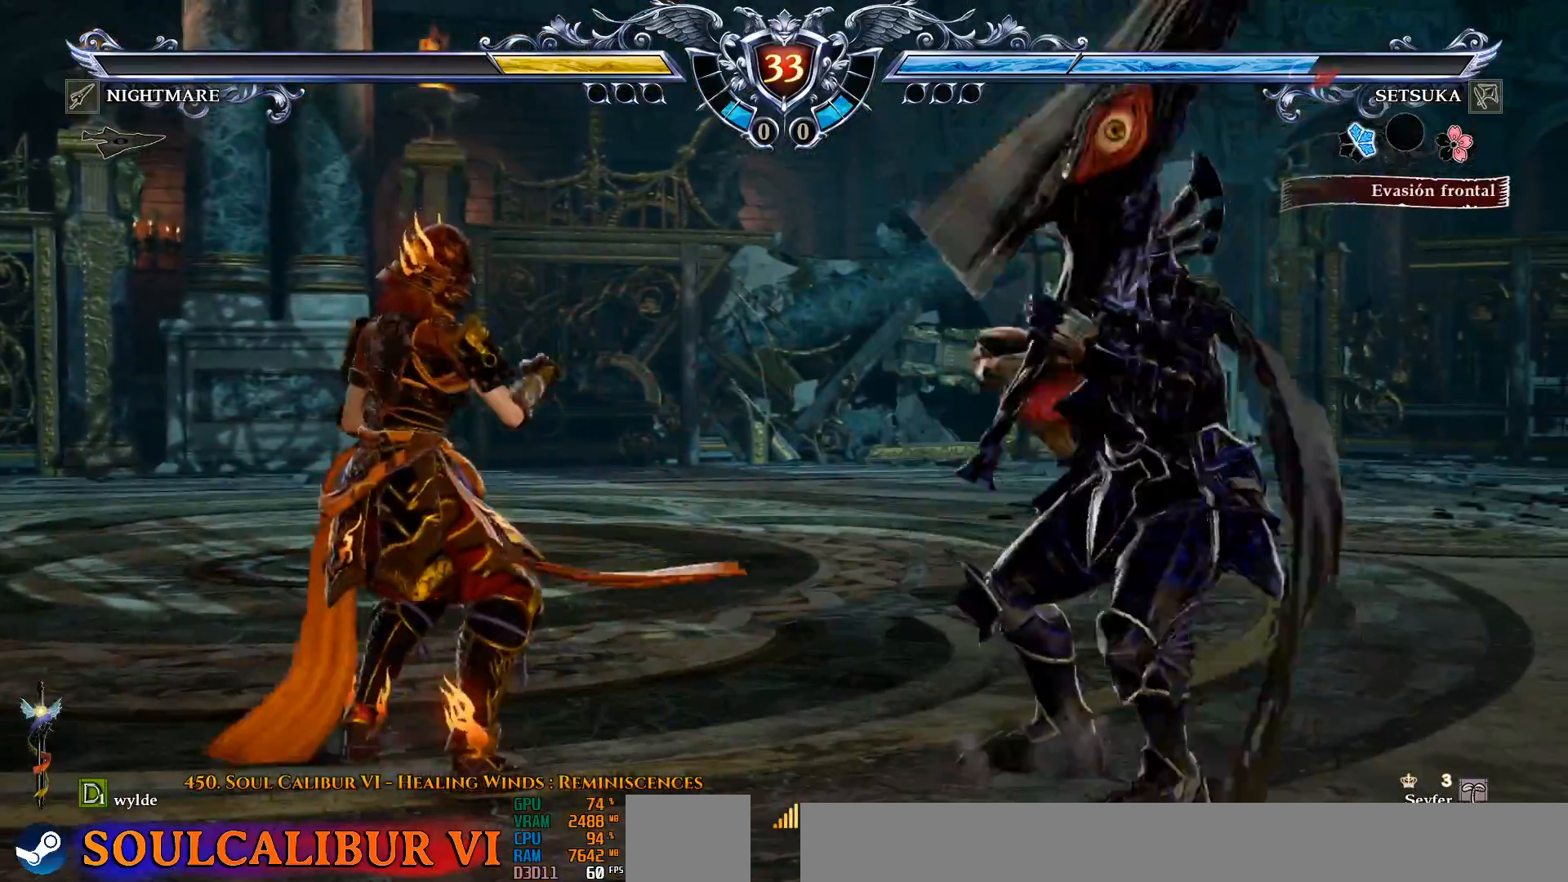
{"dt_ms": 500, "buttons": [], "left_stick": "center", "right_stick": "center", "events": [[33, "DPAD_DOWN", "up"], [100, "CROSS", "up"], [100, "DPAD_DOWN", "down"], [100, "DPAD_RIGHT", "up"], [133, "SQUARE", "down"], [183, "TRIANGLE", "down"], [200, "SQUARE", "up"], [300, "DPAD_DOWN", "up"], [300, "TRIANGLE", "up"]]}
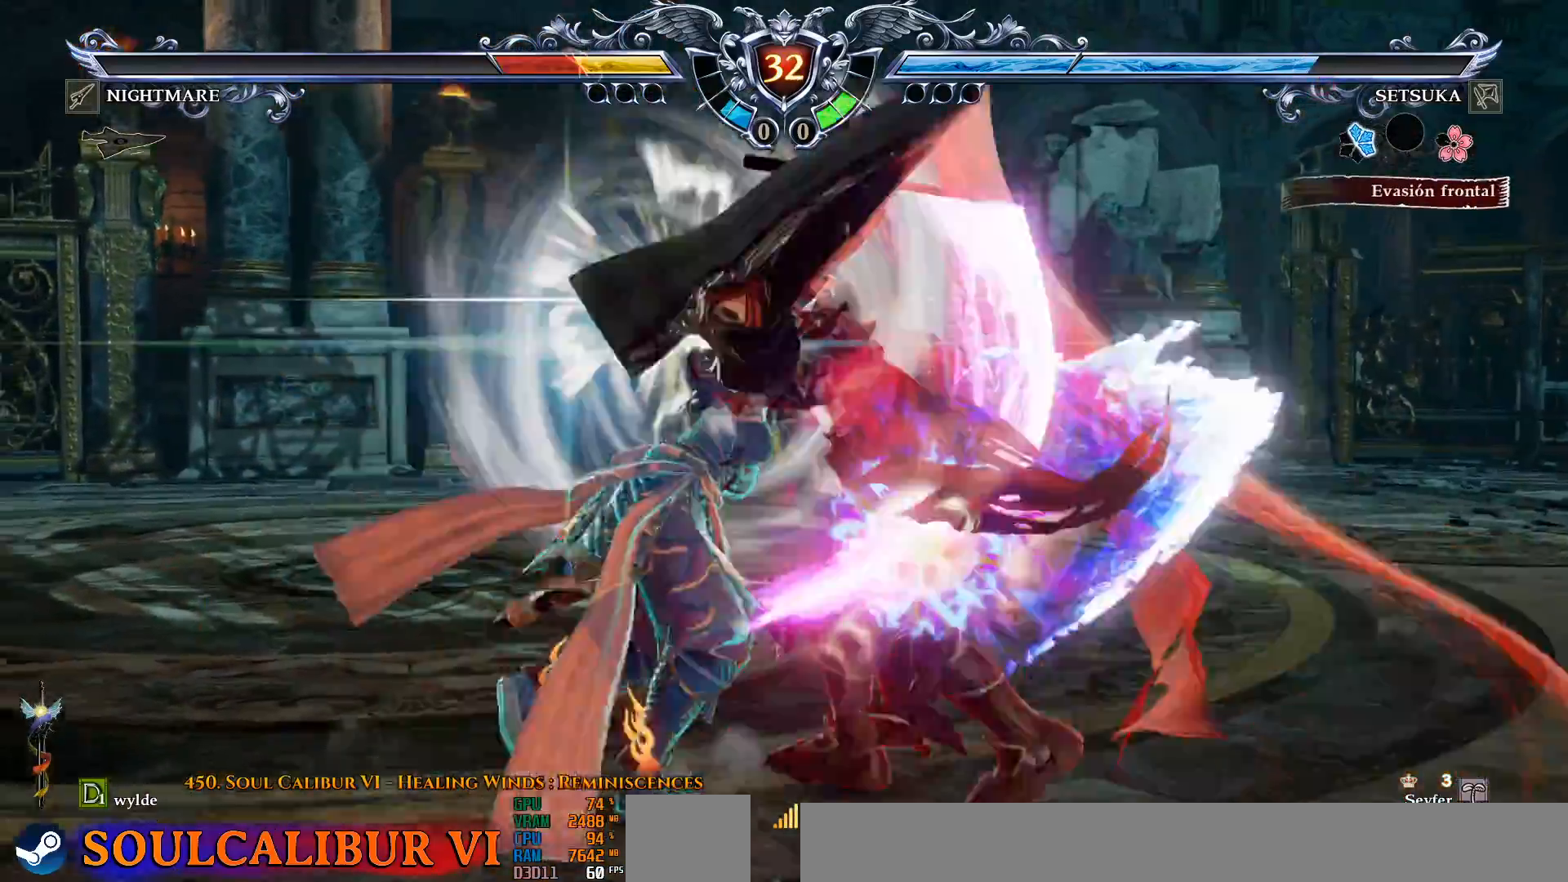
{"dt_ms": 500, "buttons": [], "left_stick": "center", "right_stick": "center", "events": []}
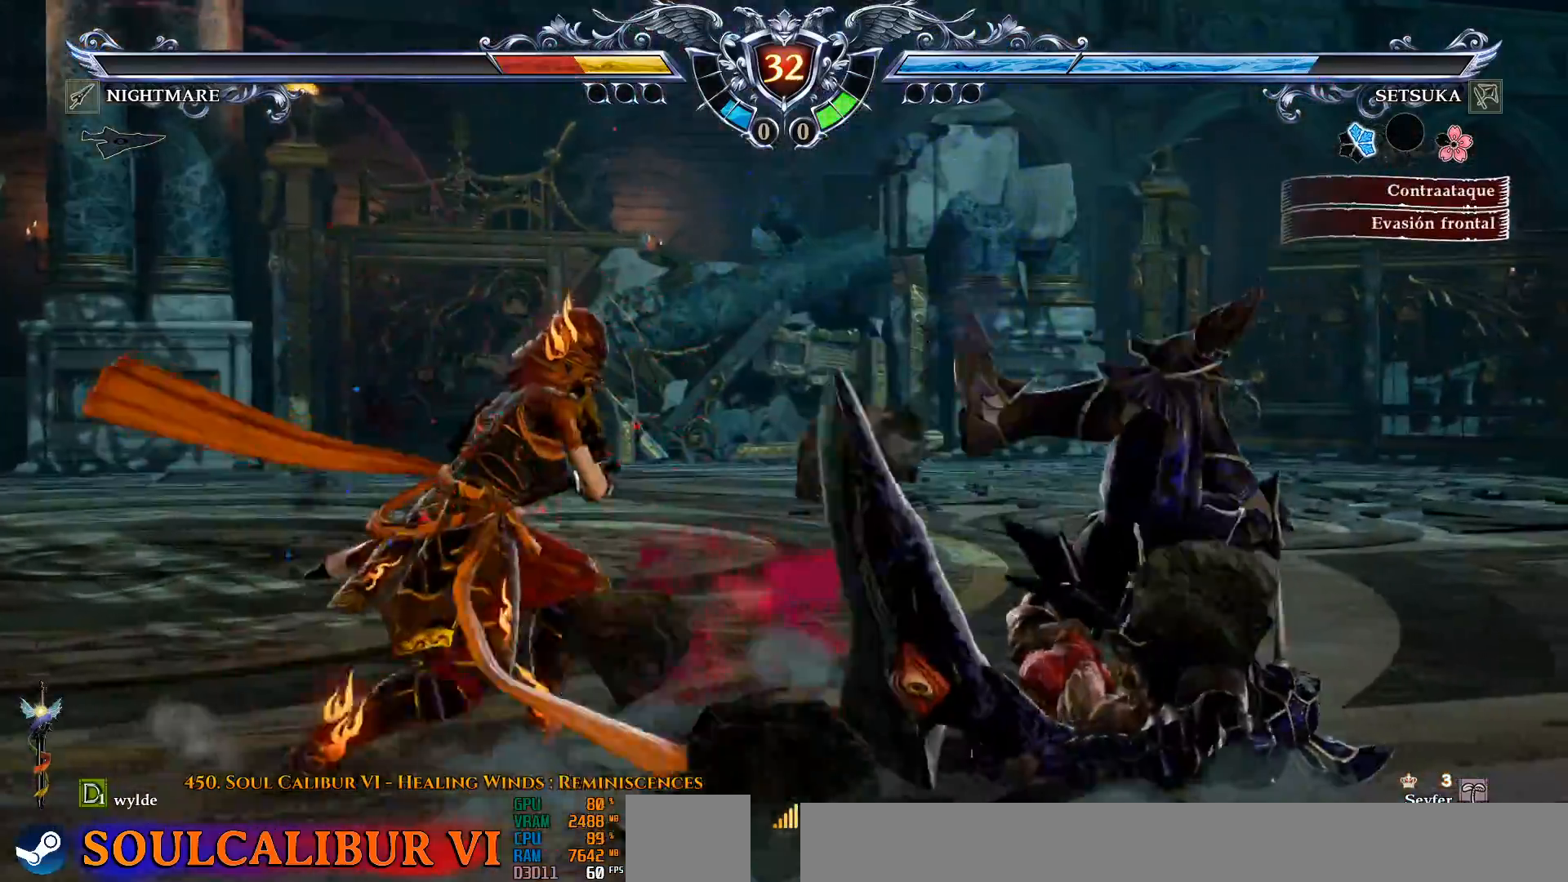
{"dt_ms": 500, "buttons": [], "left_stick": "center", "right_stick": "center", "events": [[50, "DPAD_DOWN", "down"], [67, "DPAD_RIGHT", "down"], [100, "DPAD_DOWN", "up"], [167, "DPAD_DOWN", "down"], [200, "DPAD_RIGHT", "up"], [200, "SQUARE", "down"], [233, "TRIANGLE", "down"], [250, "SQUARE", "up"], [350, "DPAD_DOWN", "up"], [350, "TRIANGLE", "up"]]}
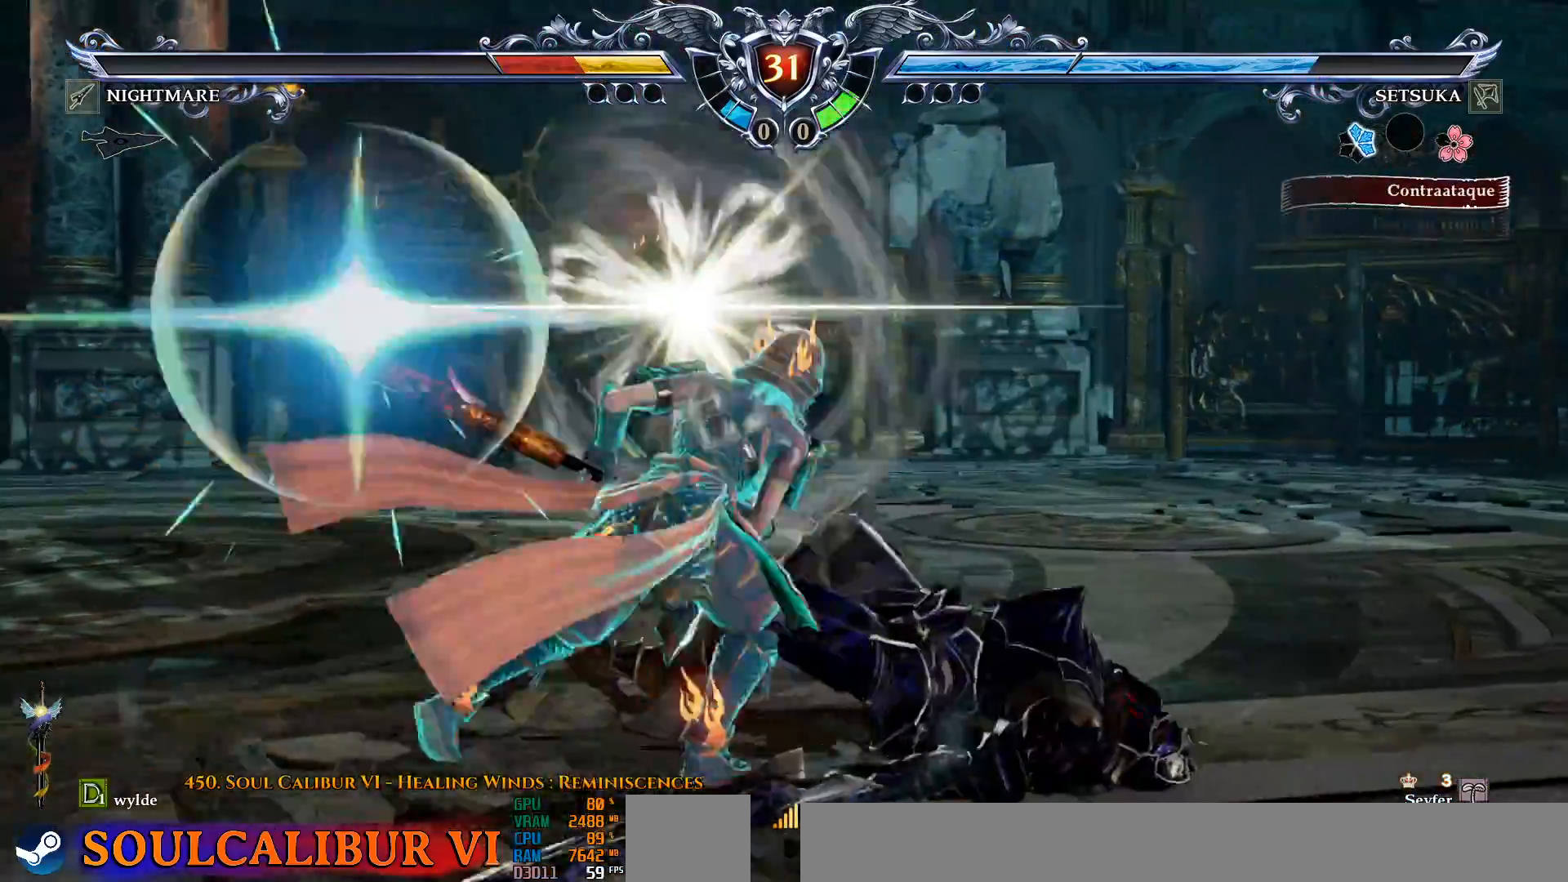
{"dt_ms": 500, "buttons": [], "left_stick": "center", "right_stick": "center", "events": []}
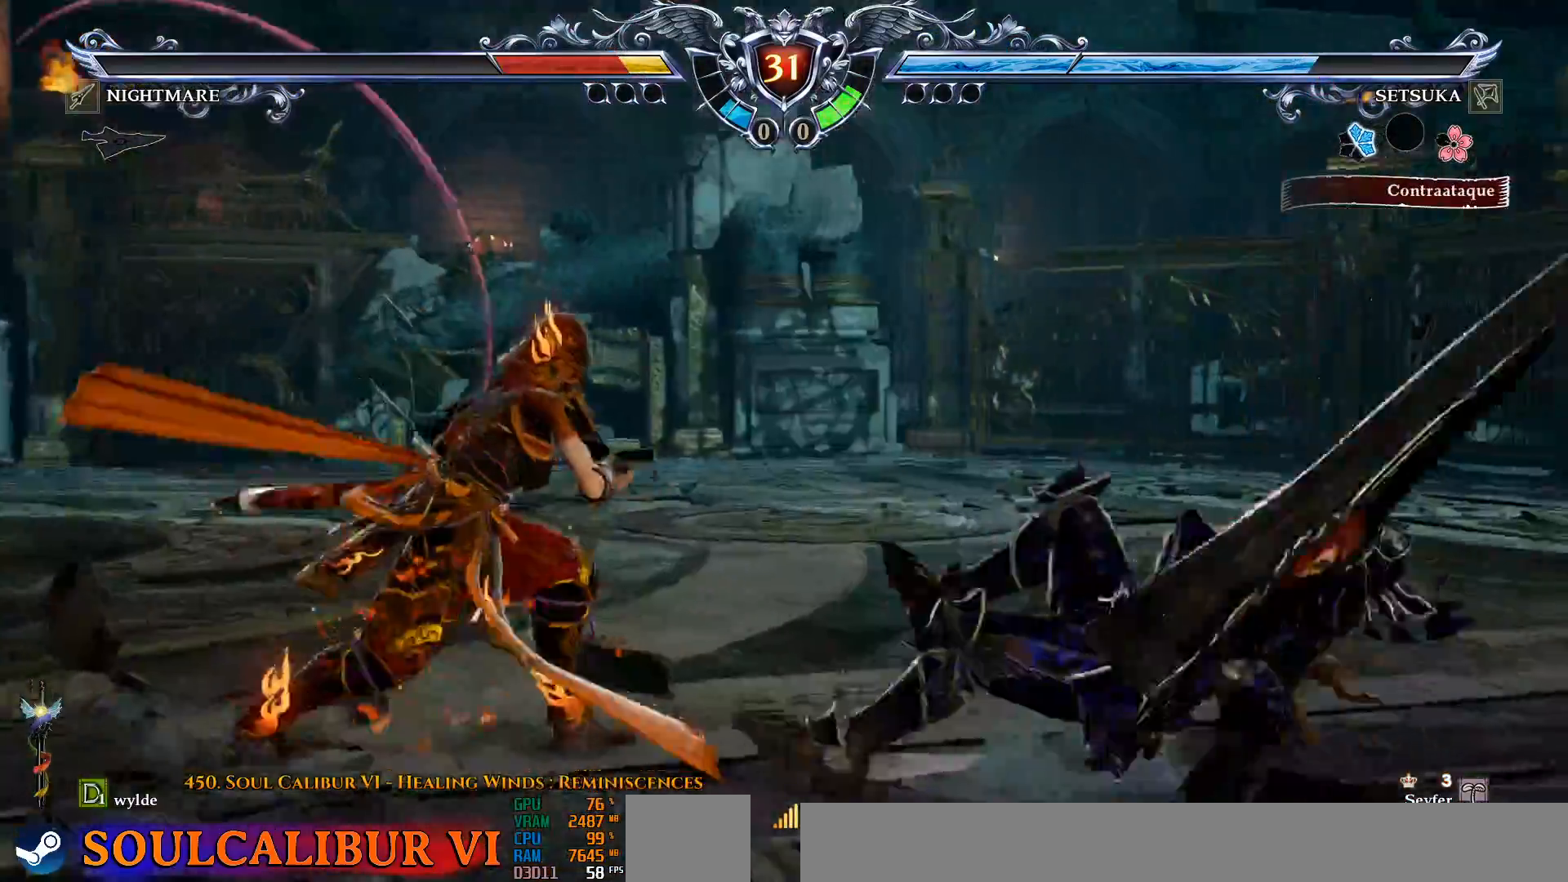
{"dt_ms": 500, "buttons": ["TRIANGLE", "DPAD_DOWN", "DPAD_RIGHT"], "left_stick": "center", "right_stick": "center", "events": [[17, "DPAD_DOWN", "down"], [50, "DPAD_RIGHT", "down"], [83, "DPAD_DOWN", "up"], [233, "DPAD_DOWN", "down"], [267, "TRIANGLE", "down"]]}